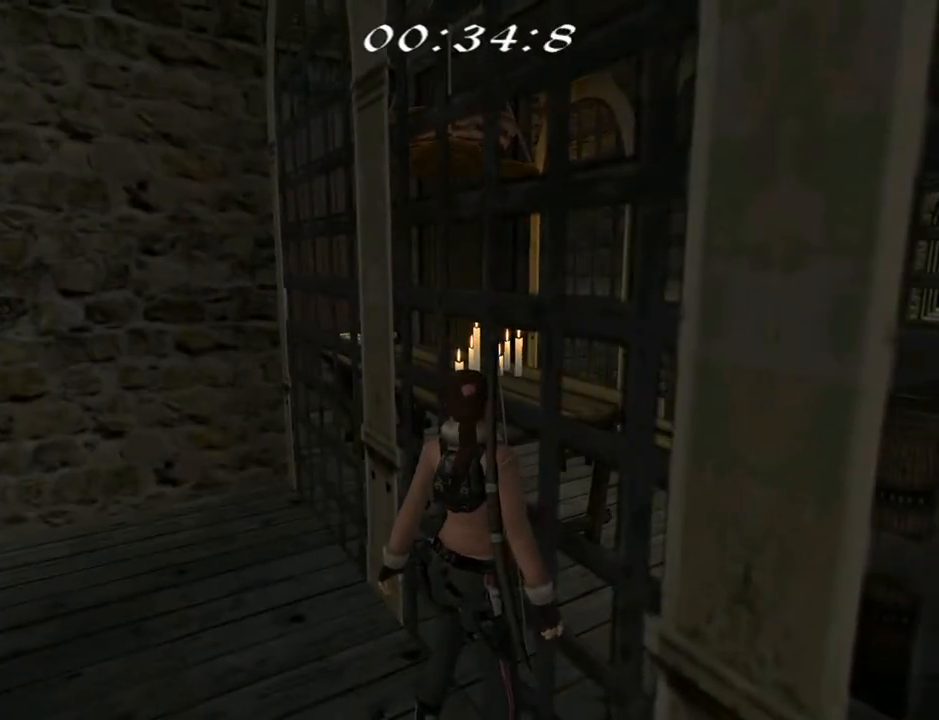
Gameplay with a controller (PlayStation layout); each line is a JSON object with the inputs held at the frame after it. "events" lists button and stick changes between this image and that frame as [ms after this image, input, new state], when the widget could be followed in between. Not read: L1.
{"buttons": ["L2"], "left_stick": "center", "right_stick": "center", "events": [[167, "DPAD_DOWN", "down"], [500, "DPAD_DOWN", "up"]]}
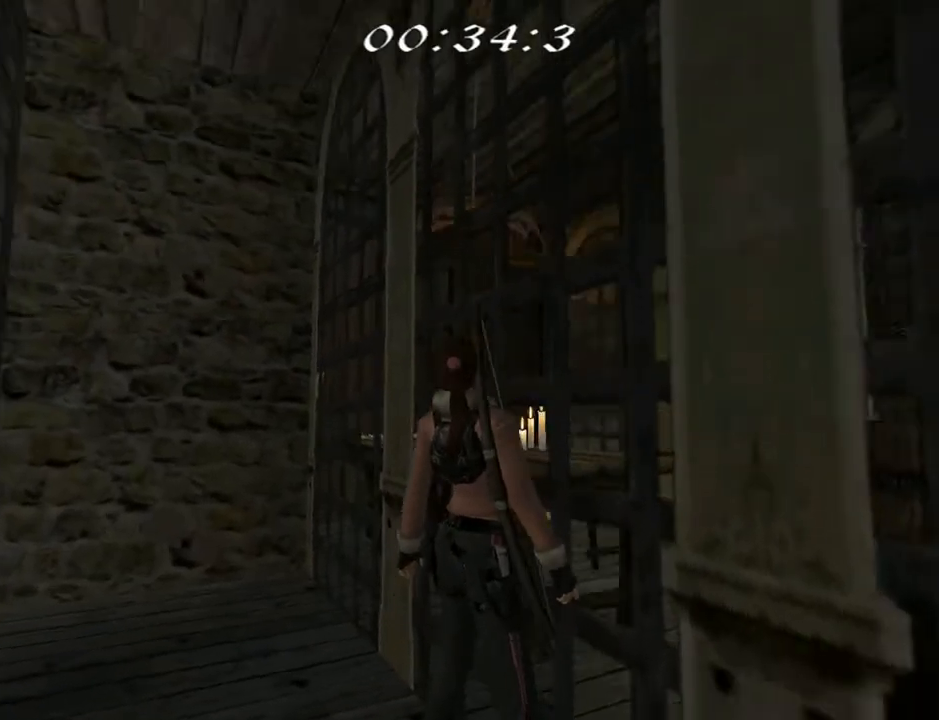
{"buttons": ["L2"], "left_stick": "center", "right_stick": "center", "events": [[333, "DPAD_UP", "down"], [500, "DPAD_UP", "up"]]}
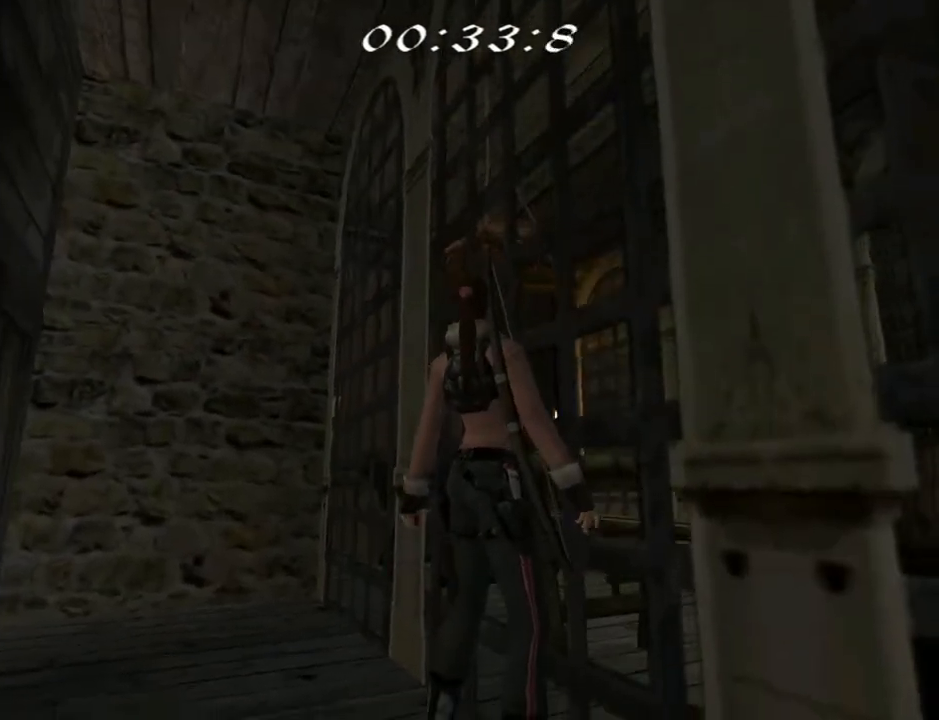
{"buttons": ["DPAD_LEFT"], "left_stick": "center", "right_stick": "center", "events": [[33, "L2", "up"], [200, "DPAD_LEFT", "down"]]}
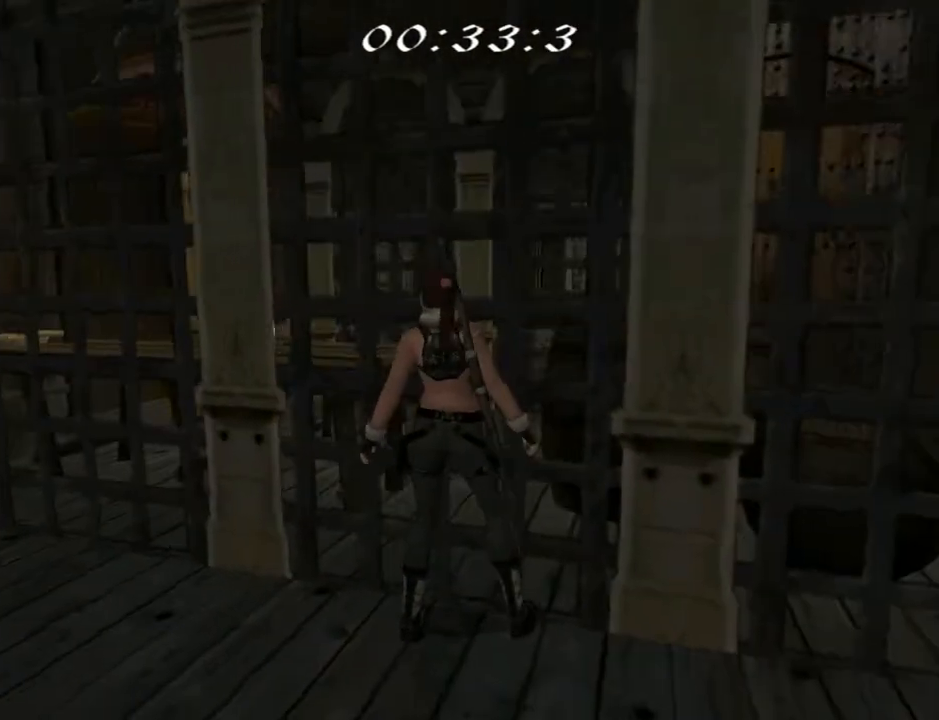
{"buttons": ["DPAD_LEFT"], "left_stick": "center", "right_stick": "center", "events": []}
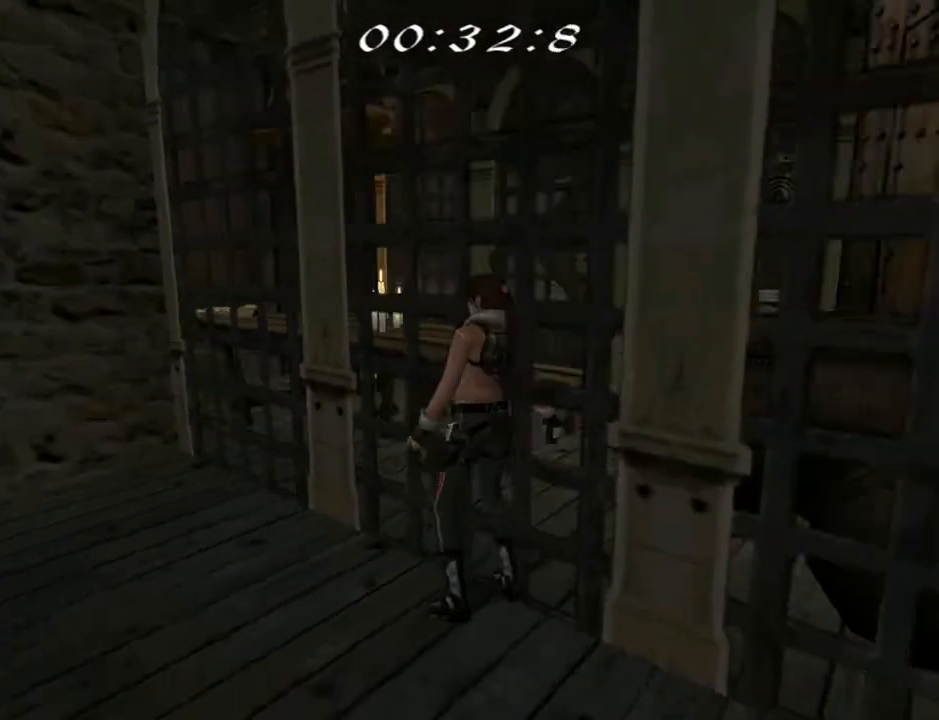
{"buttons": [], "left_stick": "center", "right_stick": "center", "events": [[167, "DPAD_LEFT", "up"]]}
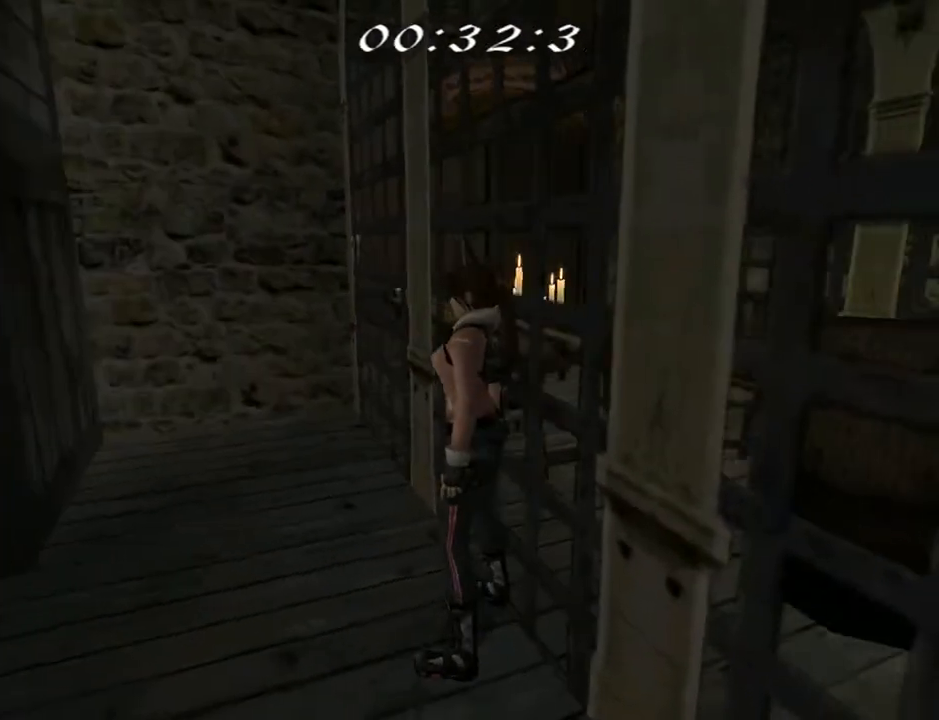
{"buttons": [], "left_stick": "center", "right_stick": "center", "events": []}
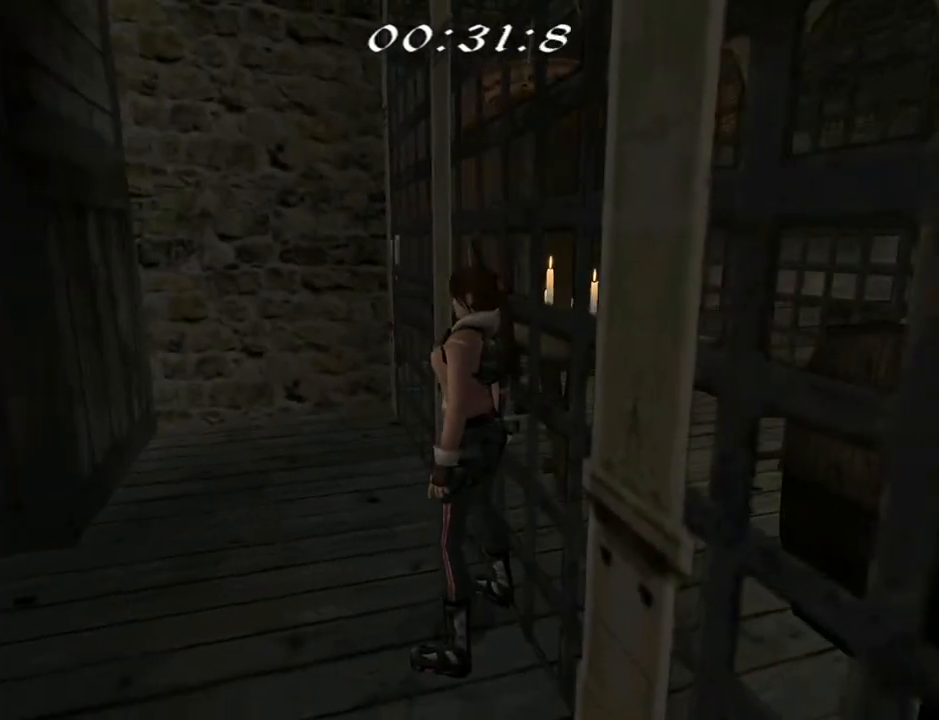
{"buttons": [], "left_stick": "center", "right_stick": "center", "events": []}
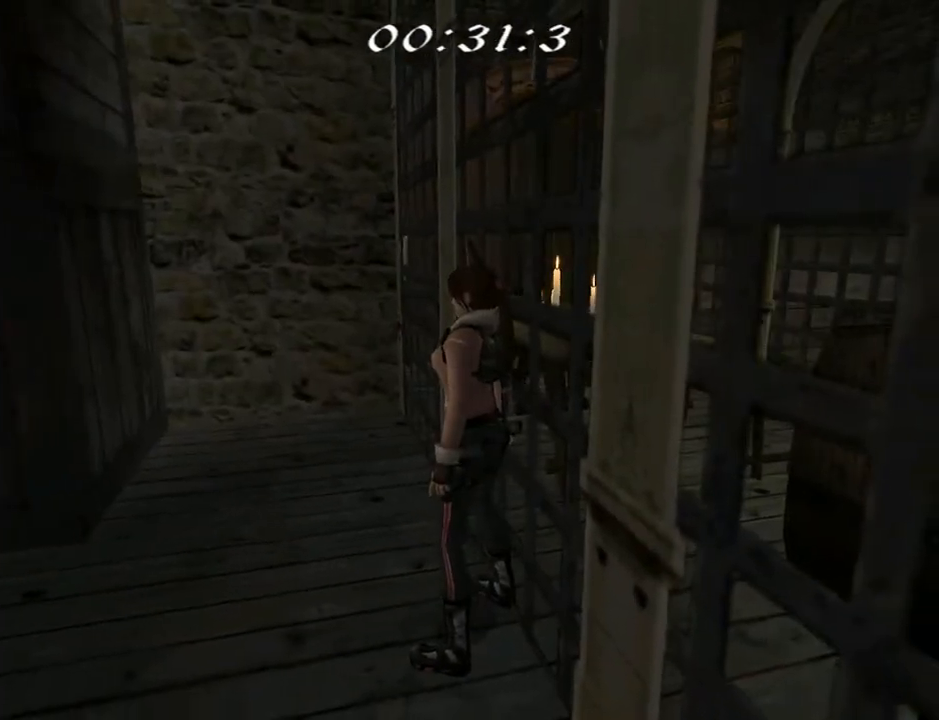
{"buttons": [], "left_stick": "center", "right_stick": "center", "events": []}
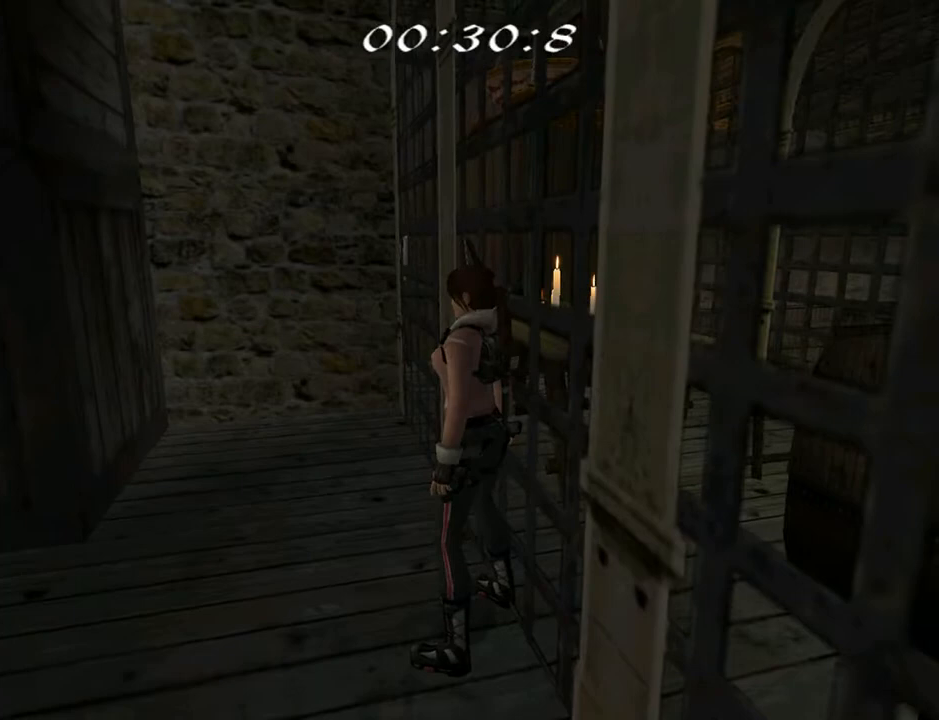
{"buttons": [], "left_stick": "center", "right_stick": "center", "events": []}
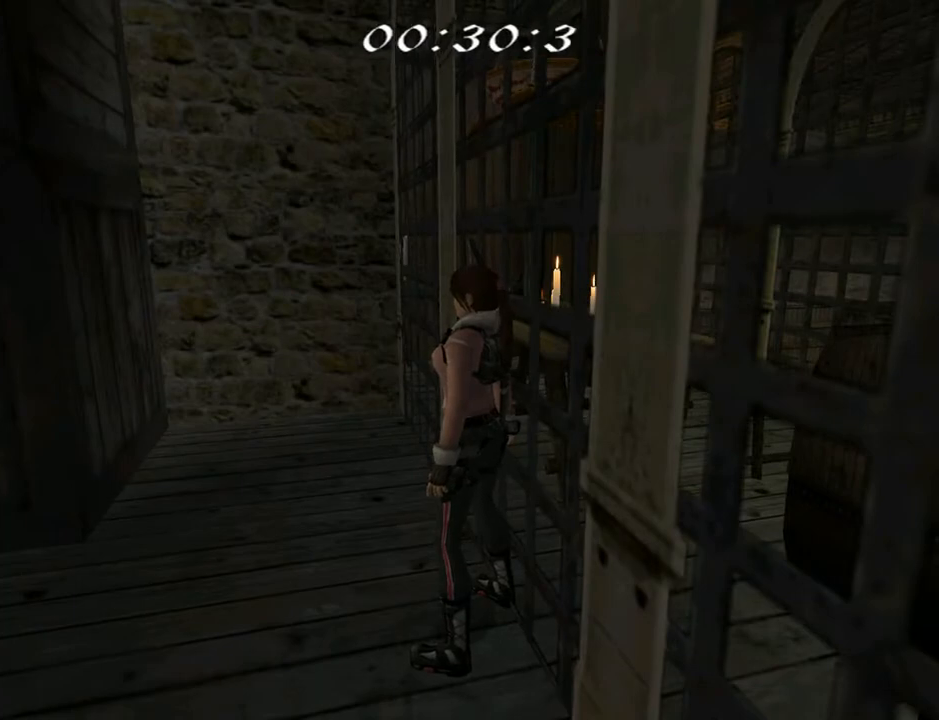
{"buttons": [], "left_stick": "center", "right_stick": "center", "events": []}
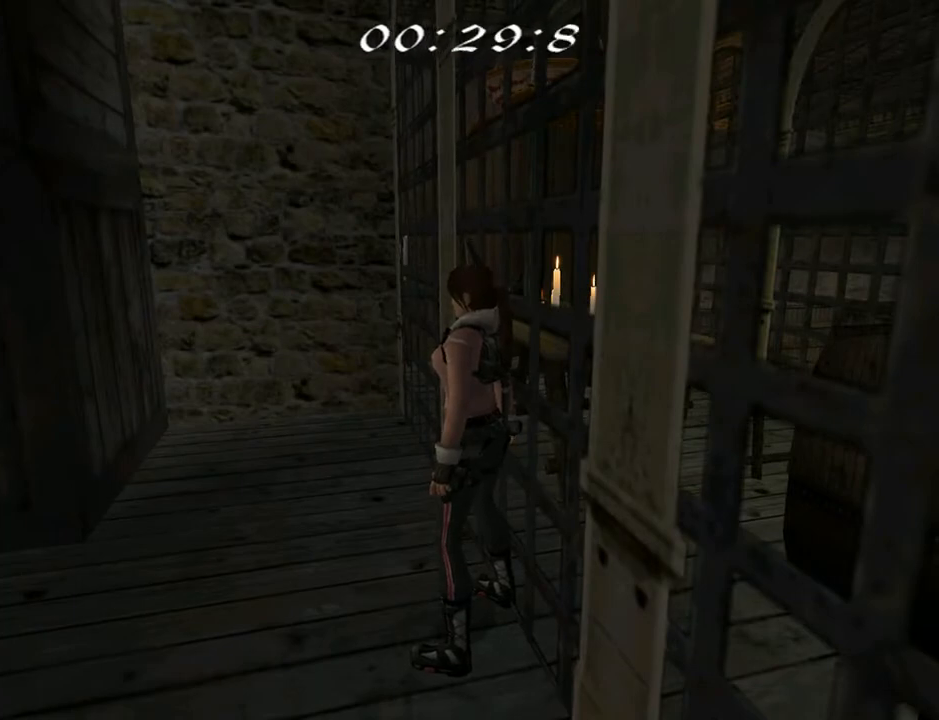
{"buttons": ["DPAD_UP", "DPAD_LEFT"], "left_stick": "center", "right_stick": "center", "events": [[100, "DPAD_LEFT", "down"], [100, "DPAD_UP", "down"]]}
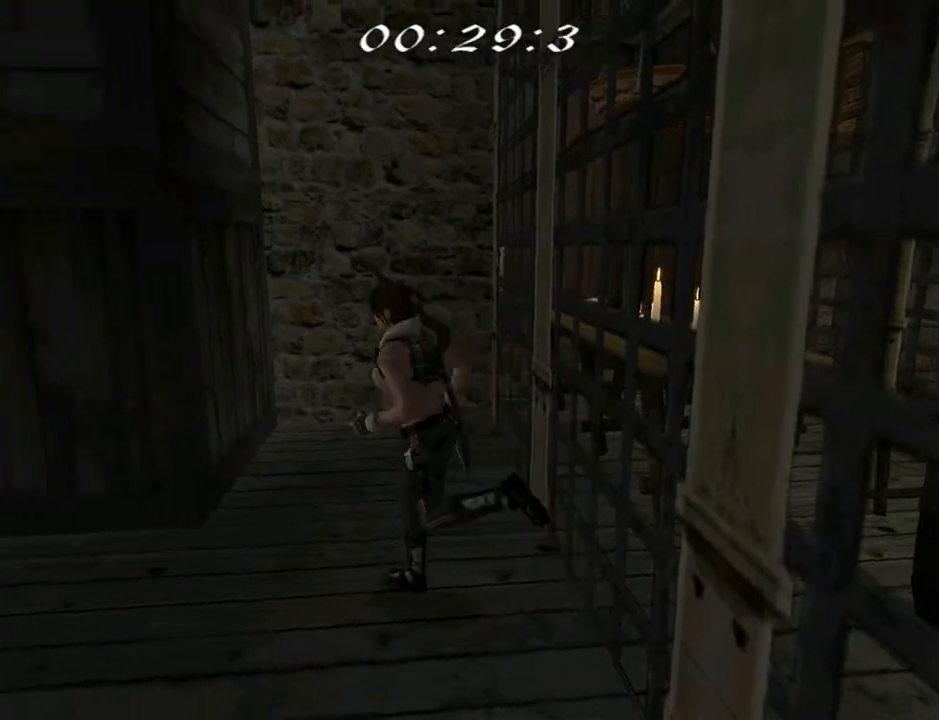
{"buttons": ["DPAD_UP"], "left_stick": "center", "right_stick": "center", "events": [[200, "DPAD_LEFT", "up"]]}
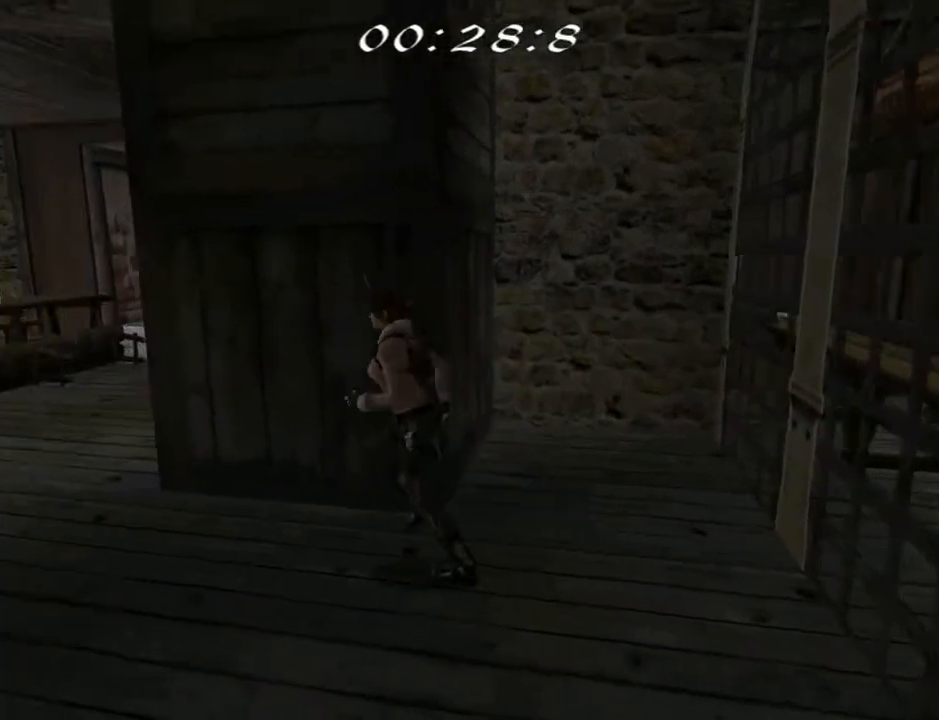
{"buttons": ["L2", "DPAD_UP"], "left_stick": "center", "right_stick": "center", "events": [[33, "L2", "down"]]}
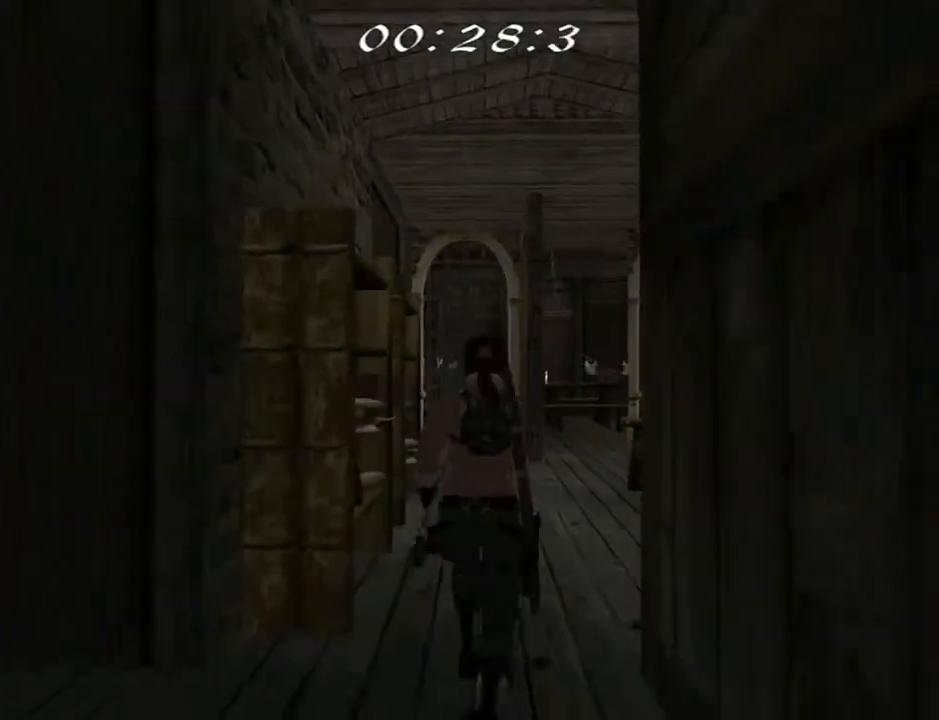
{"buttons": ["L2", "DPAD_UP", "DPAD_RIGHT"], "left_stick": "center", "right_stick": "center", "events": [[467, "DPAD_RIGHT", "down"]]}
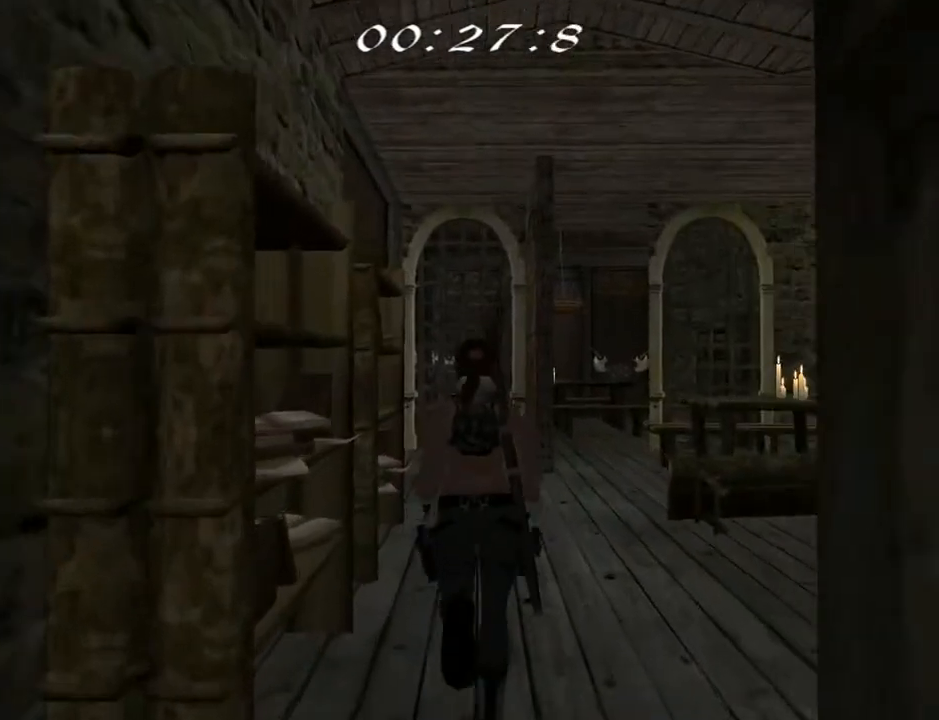
{"buttons": ["L2", "DPAD_UP"], "left_stick": "center", "right_stick": "center", "events": [[33, "DPAD_RIGHT", "up"]]}
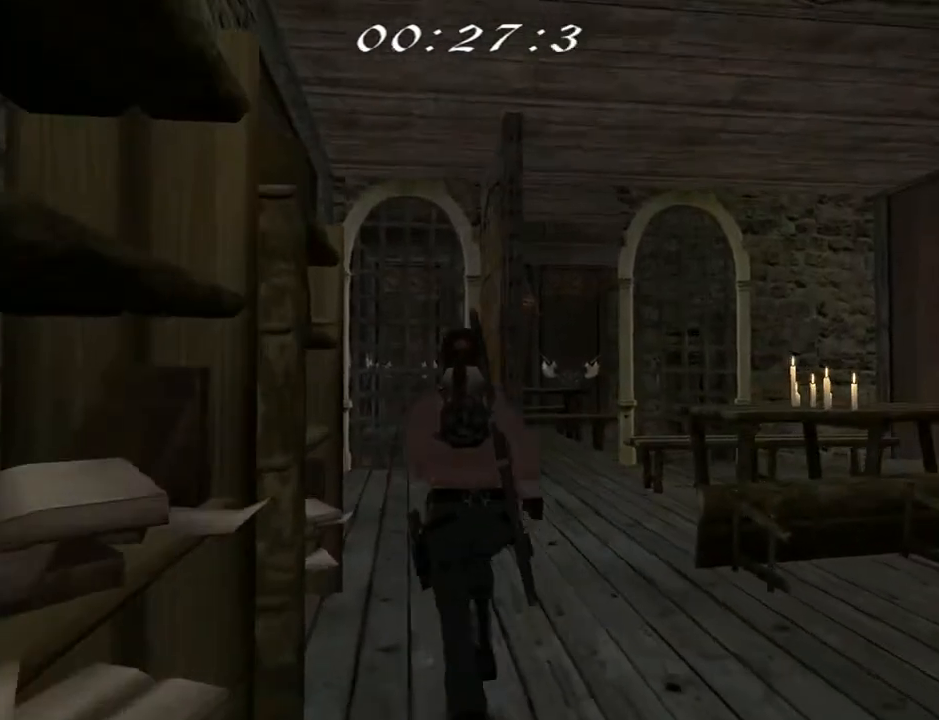
{"buttons": ["DPAD_UP", "DPAD_RIGHT"], "left_stick": "center", "right_stick": "center", "events": [[33, "DPAD_RIGHT", "down"], [33, "L2", "up"]]}
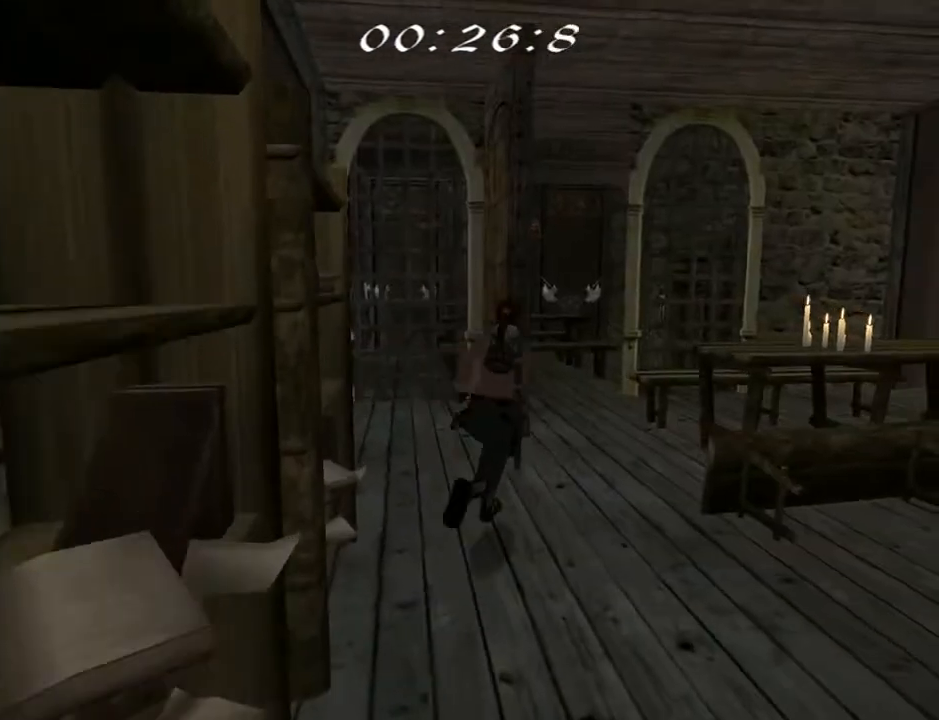
{"buttons": ["L2"], "left_stick": "center", "right_stick": "center", "events": [[167, "L2", "down"], [300, "DPAD_UP", "up"], [467, "DPAD_RIGHT", "up"]]}
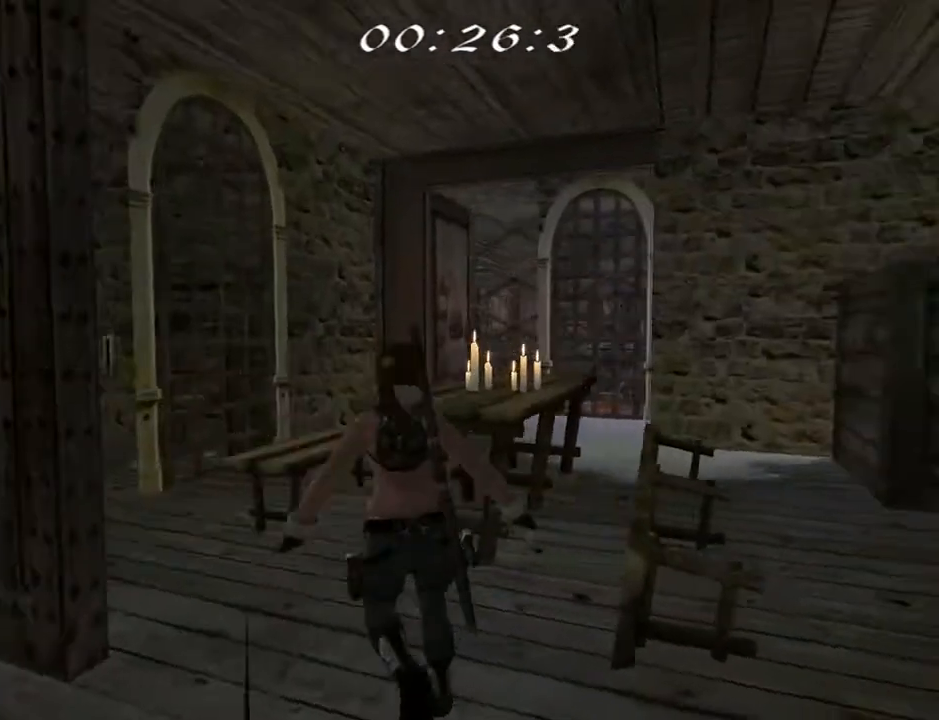
{"buttons": ["L2"], "left_stick": "center", "right_stick": "center", "events": []}
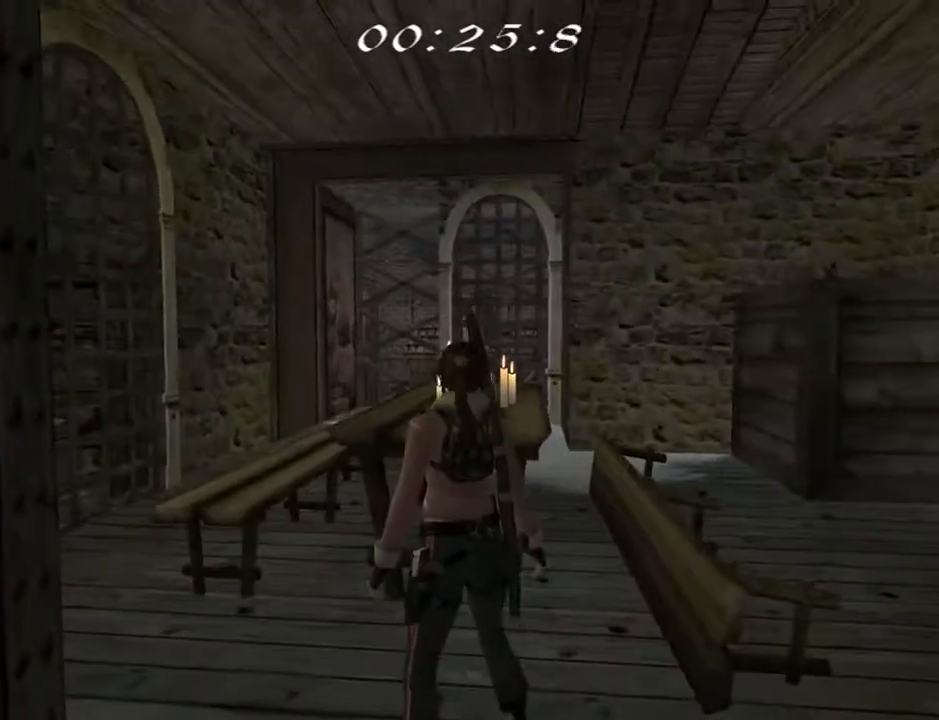
{"buttons": ["DPAD_UP", "DPAD_LEFT"], "left_stick": "center", "right_stick": "center", "events": [[33, "L2", "up"], [133, "DPAD_LEFT", "down"], [133, "DPAD_UP", "down"]]}
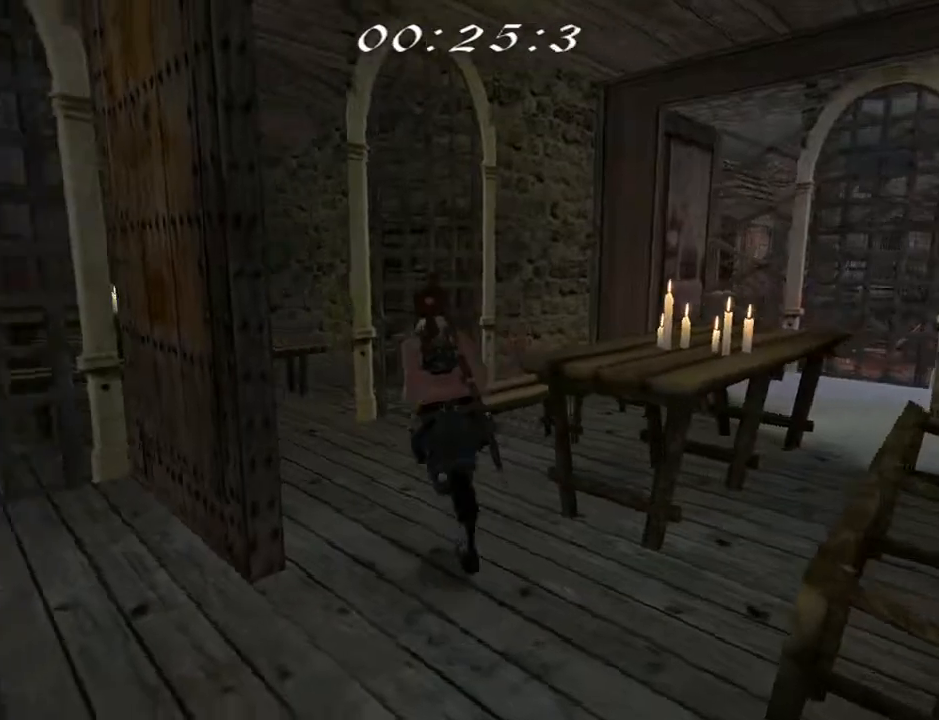
{"buttons": ["L2", "DPAD_UP"], "left_stick": "center", "right_stick": "center", "events": [[167, "L2", "down"], [233, "DPAD_LEFT", "up"]]}
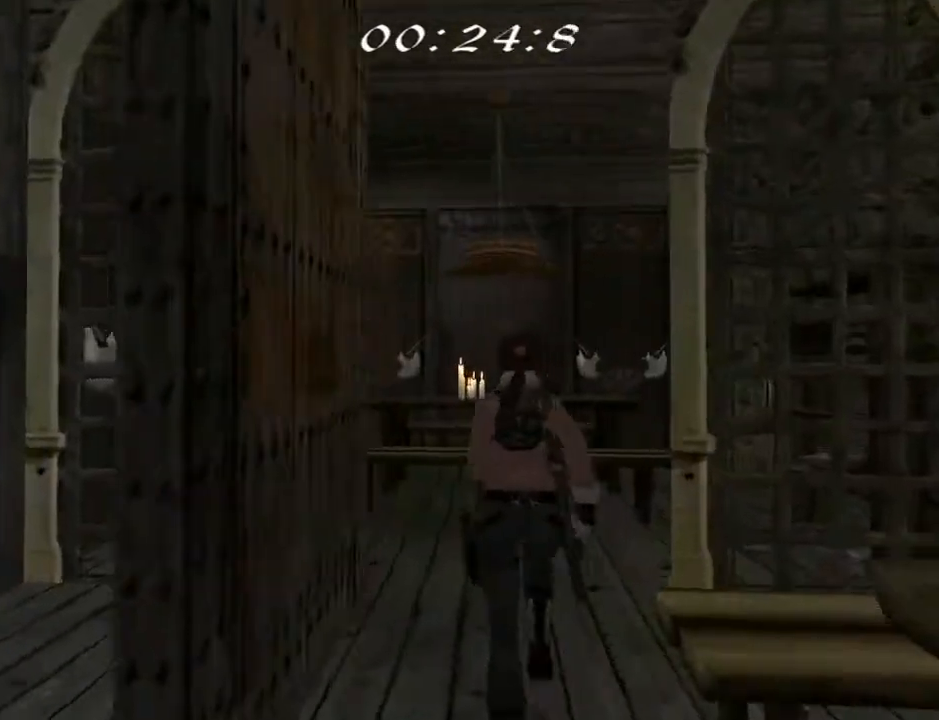
{"buttons": ["L2", "DPAD_UP", "DPAD_LEFT"], "left_stick": "center", "right_stick": "center", "events": [[100, "DPAD_LEFT", "down"], [200, "DPAD_LEFT", "up"], [467, "DPAD_LEFT", "down"]]}
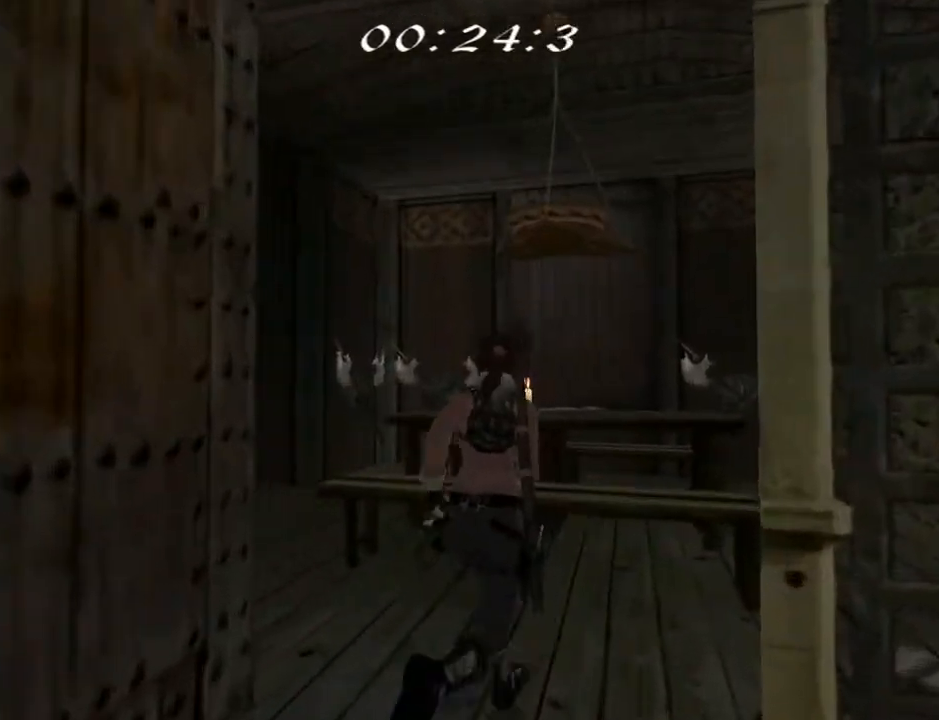
{"buttons": ["L2", "DPAD_UP"], "left_stick": "center", "right_stick": "center", "events": [[333, "DPAD_LEFT", "up"]]}
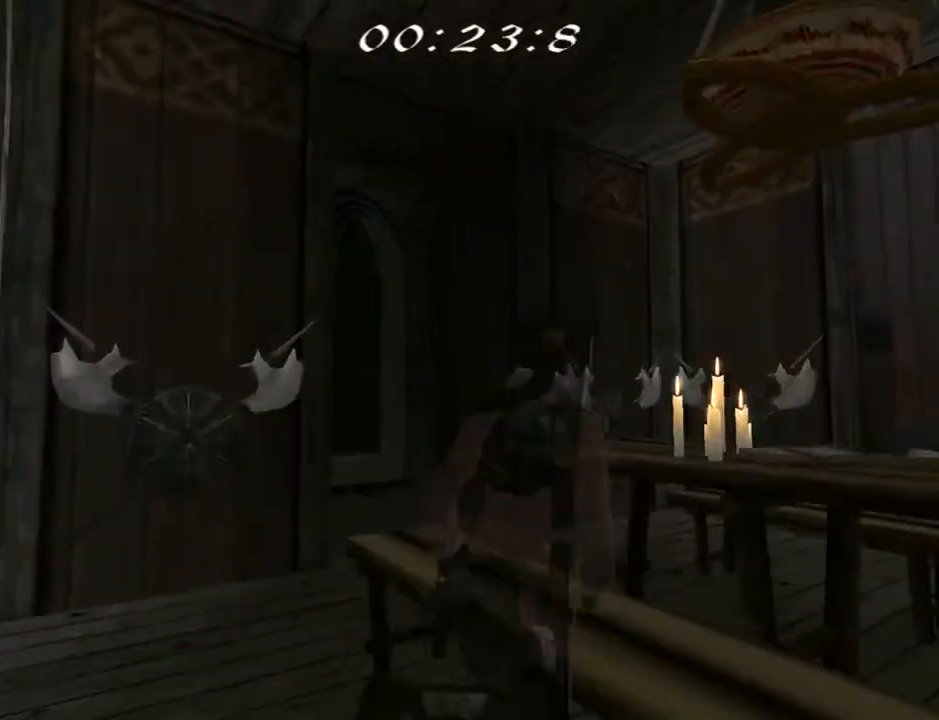
{"buttons": [], "left_stick": "center", "right_stick": "center", "events": [[133, "DPAD_UP", "up"], [500, "L2", "up"]]}
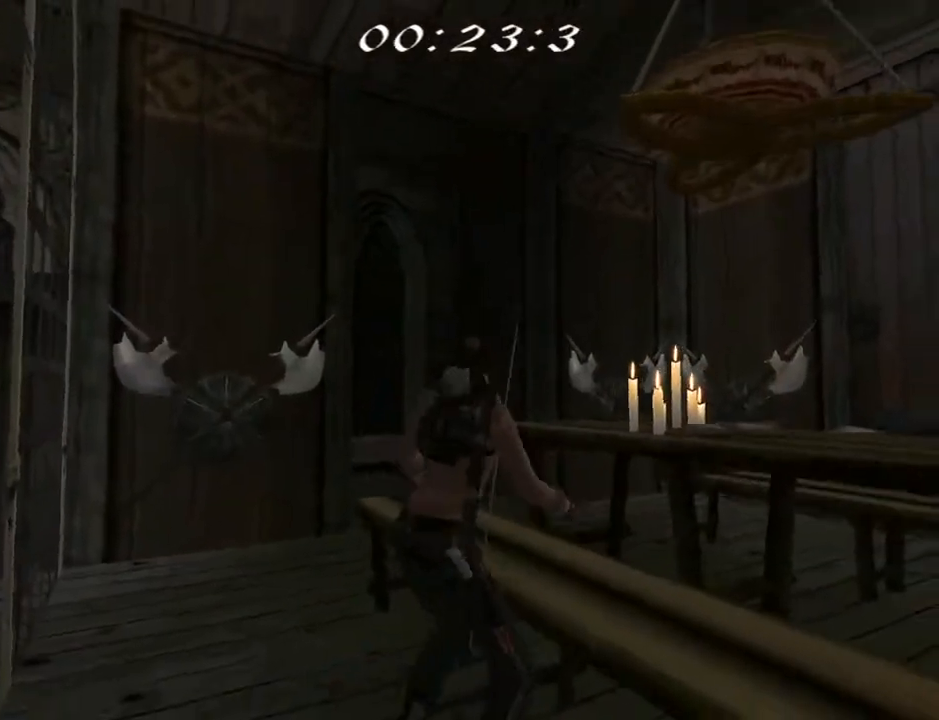
{"buttons": ["DPAD_LEFT"], "left_stick": "center", "right_stick": "center", "events": [[100, "DPAD_LEFT", "down"]]}
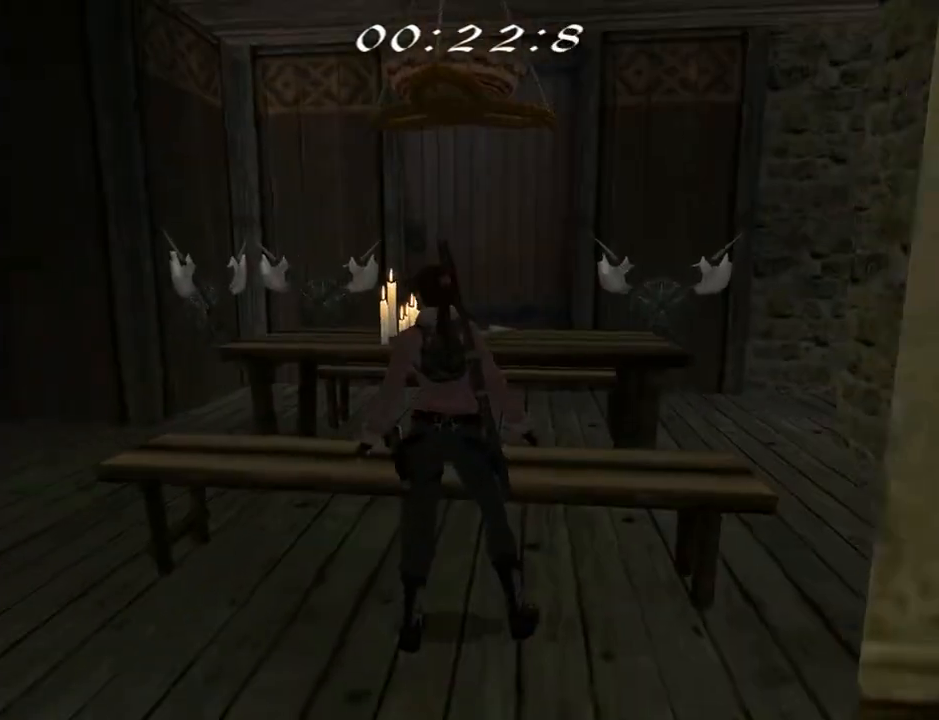
{"buttons": ["DPAD_UP"], "left_stick": "center", "right_stick": "center", "events": [[233, "DPAD_UP", "down"], [400, "DPAD_LEFT", "up"]]}
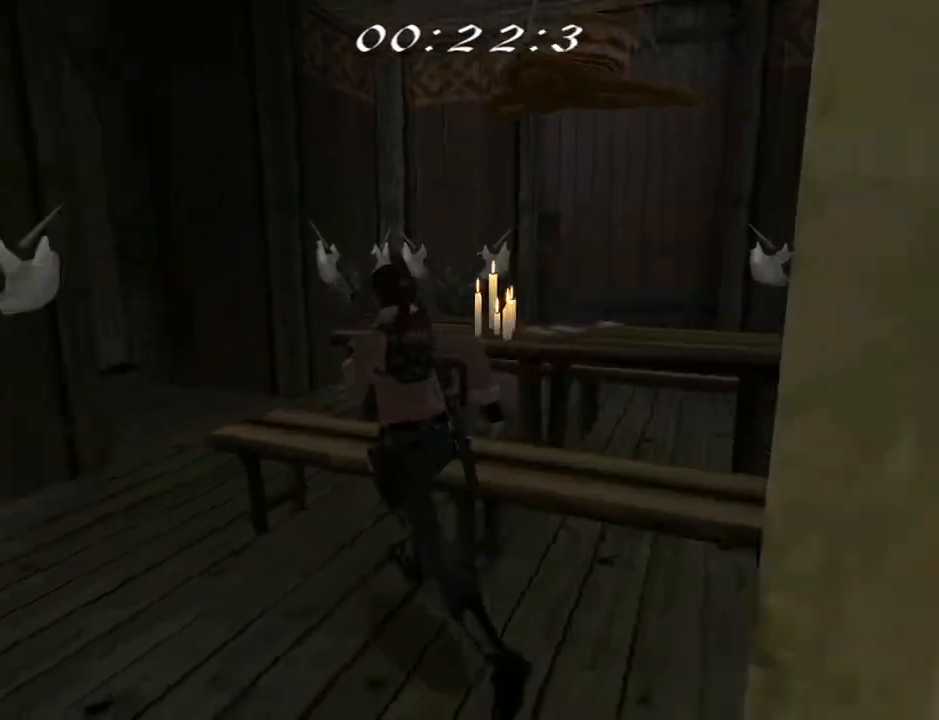
{"buttons": ["DPAD_UP", "DPAD_RIGHT"], "left_stick": "center", "right_stick": "center", "events": [[233, "DPAD_RIGHT", "down"]]}
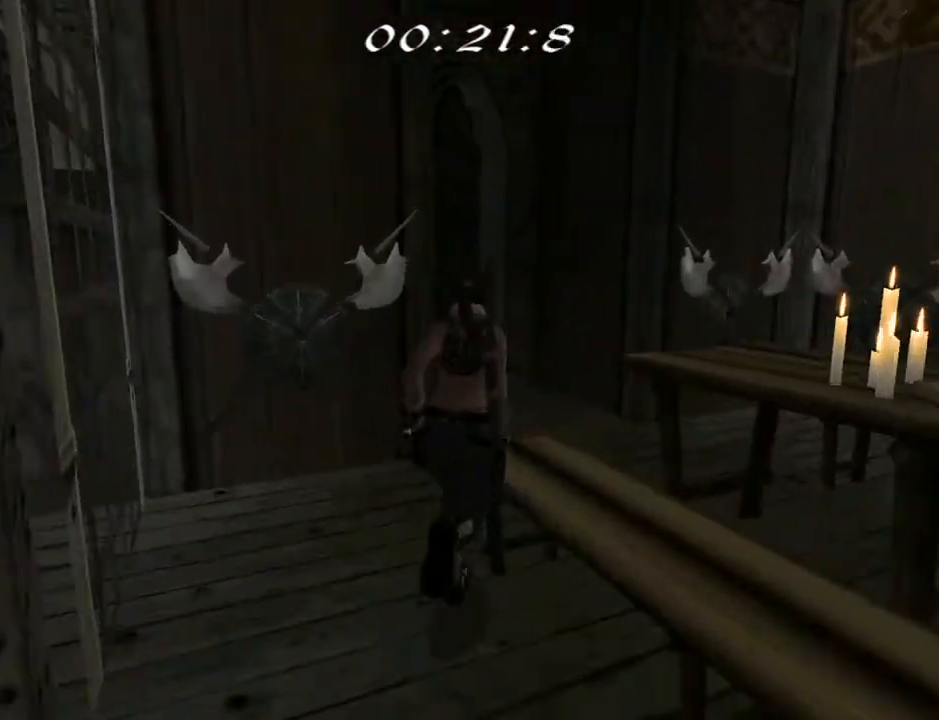
{"buttons": ["DPAD_UP"], "left_stick": "center", "right_stick": "center", "events": [[233, "DPAD_RIGHT", "up"]]}
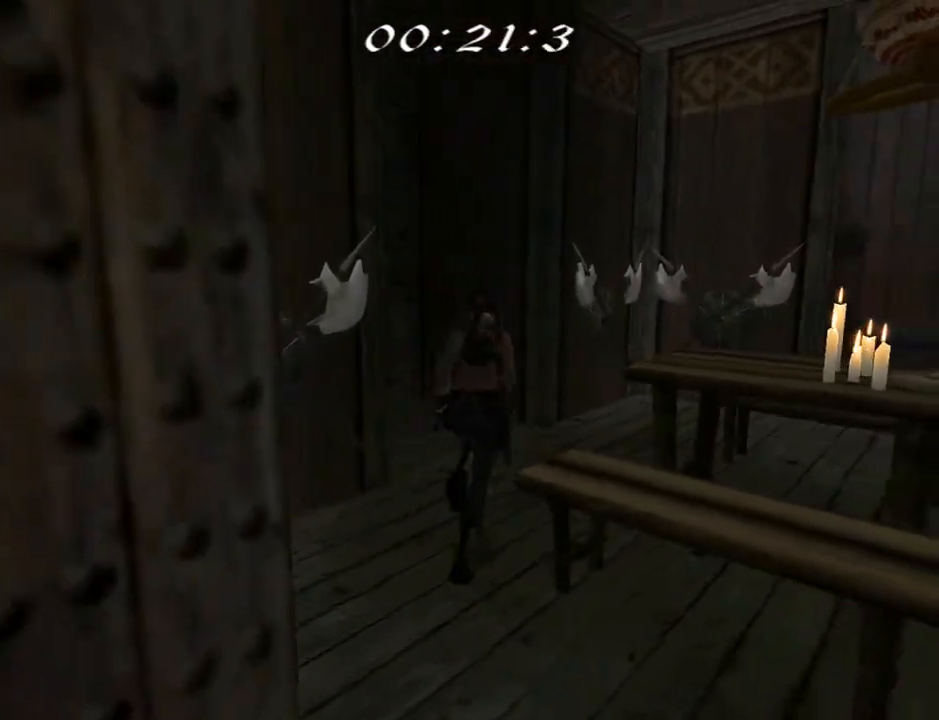
{"buttons": ["DPAD_LEFT"], "left_stick": "center", "right_stick": "center", "events": [[233, "DPAD_LEFT", "down"], [367, "DPAD_UP", "up"]]}
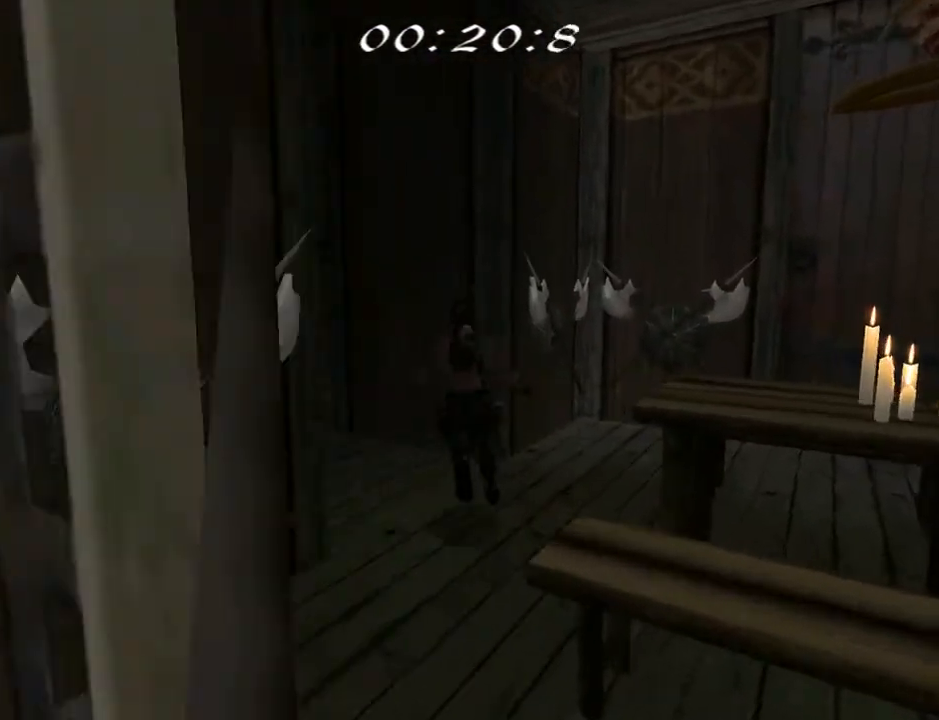
{"buttons": ["L2", "DPAD_LEFT"], "left_stick": "center", "right_stick": "center", "events": [[433, "L2", "down"]]}
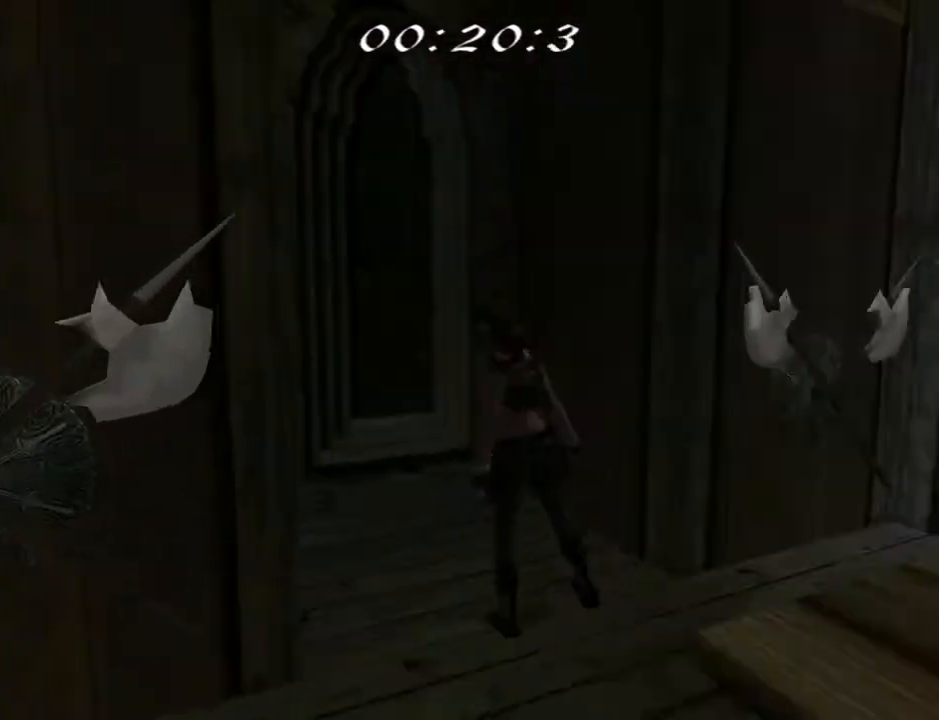
{"buttons": ["L2", "DPAD_DOWN"], "left_stick": "center", "right_stick": "center", "events": [[167, "DPAD_LEFT", "up"], [233, "DPAD_DOWN", "down"]]}